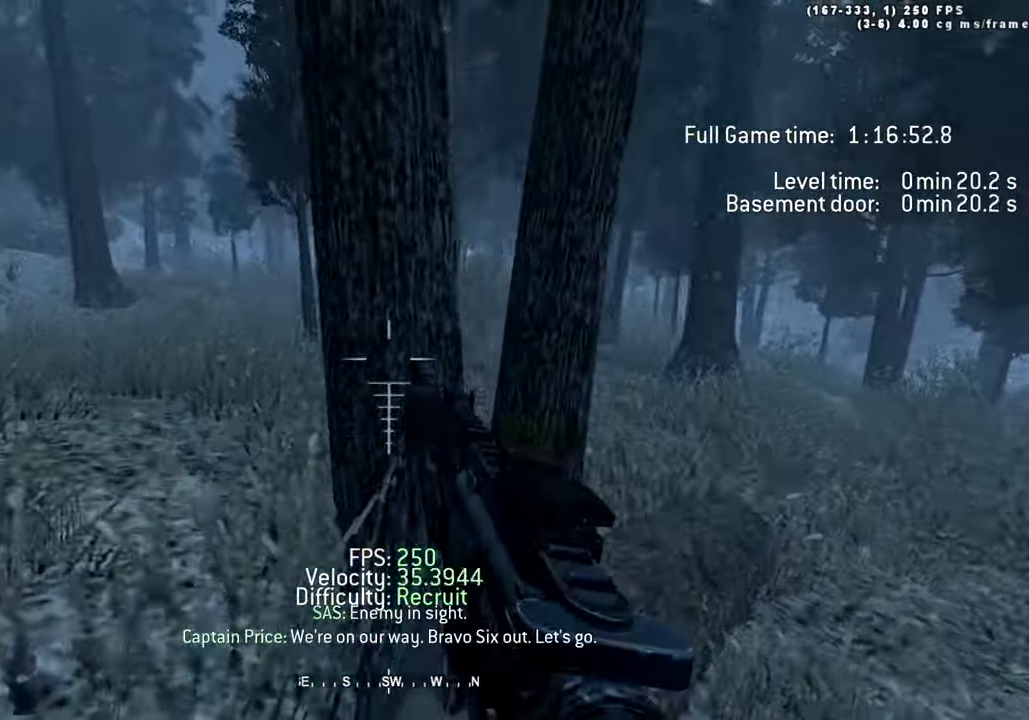
Gameplay with keyboard; each line is a JSON object with the keys held at the frame after it. "events" lists presses ("down") and releases ("up") of "1", "2", "3", "4", "5", "a", "alt", "c", "caps_lock", "ctrl", "d", "e", "f", "g", "q", "r", "s", "shift", "space", "t", "tab", "v", "w", "x" and "z" between this image and that frame as [ms after this image, input, new state], when the widget could be followed in between. No other keys are recorded. Mouse input is not recorded.
{"keys": [], "events": [[100, "w", "up"]]}
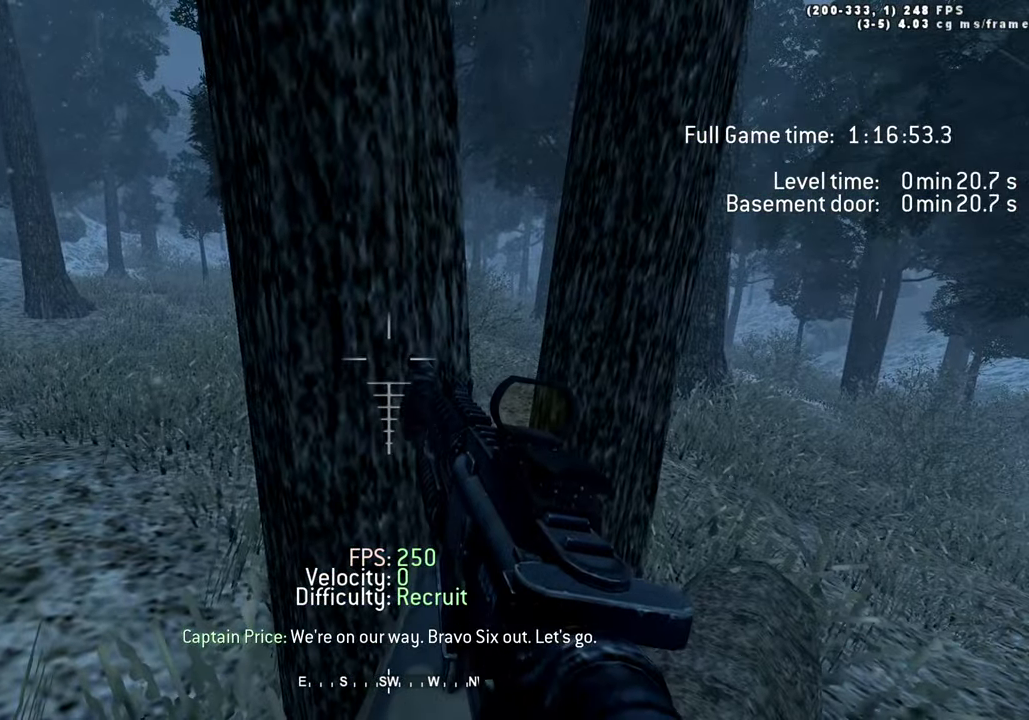
{"keys": [], "events": []}
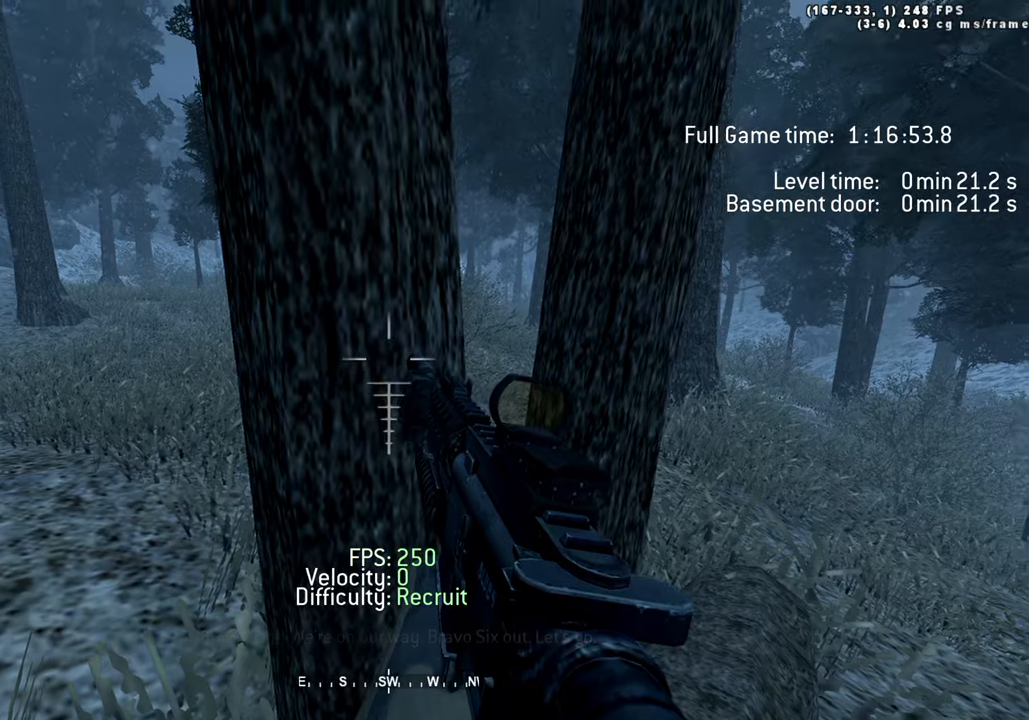
{"keys": [], "events": [[116, "s", "down"], [350, "s", "up"]]}
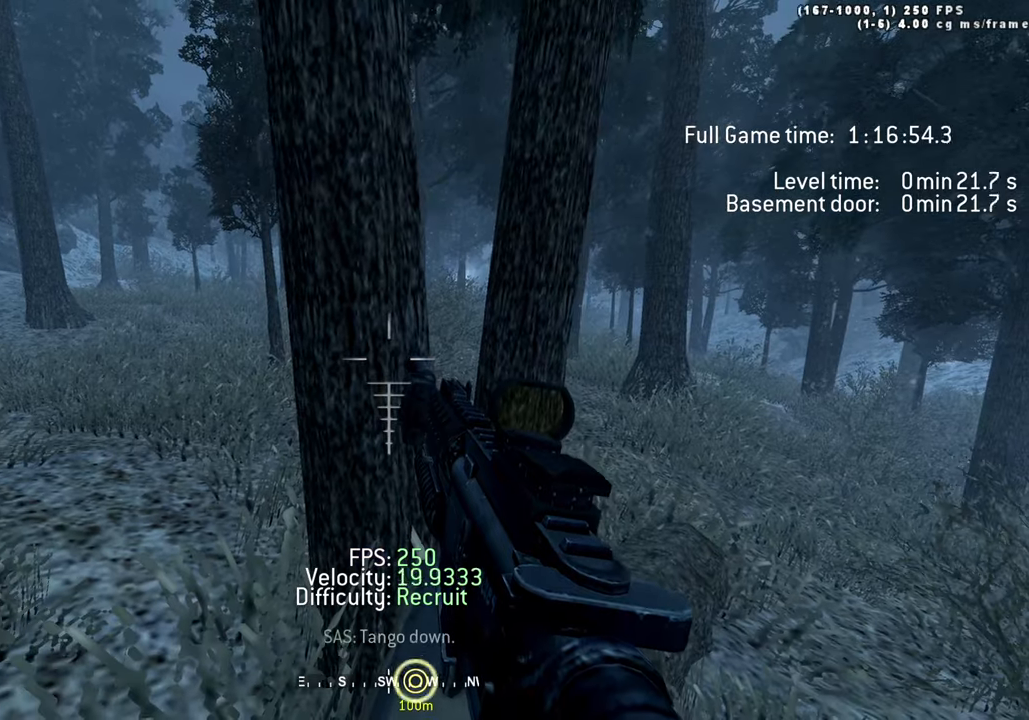
{"keys": [], "events": [[316, "s", "down"], [466, "s", "up"]]}
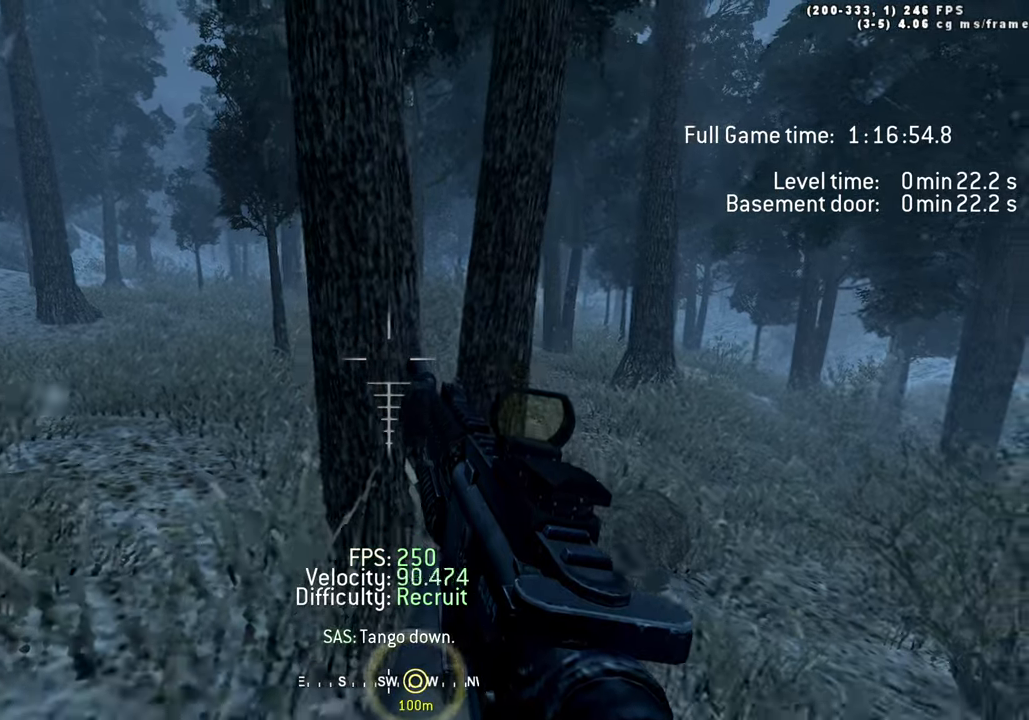
{"keys": [], "events": [[383, "a", "down"], [466, "a", "up"]]}
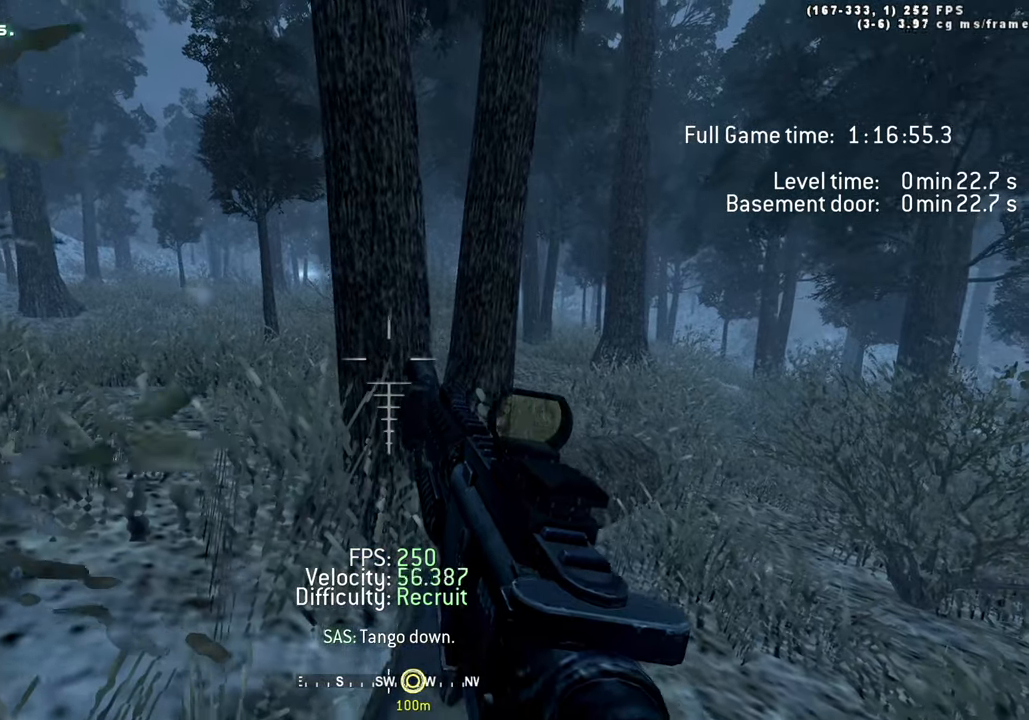
{"keys": [], "events": []}
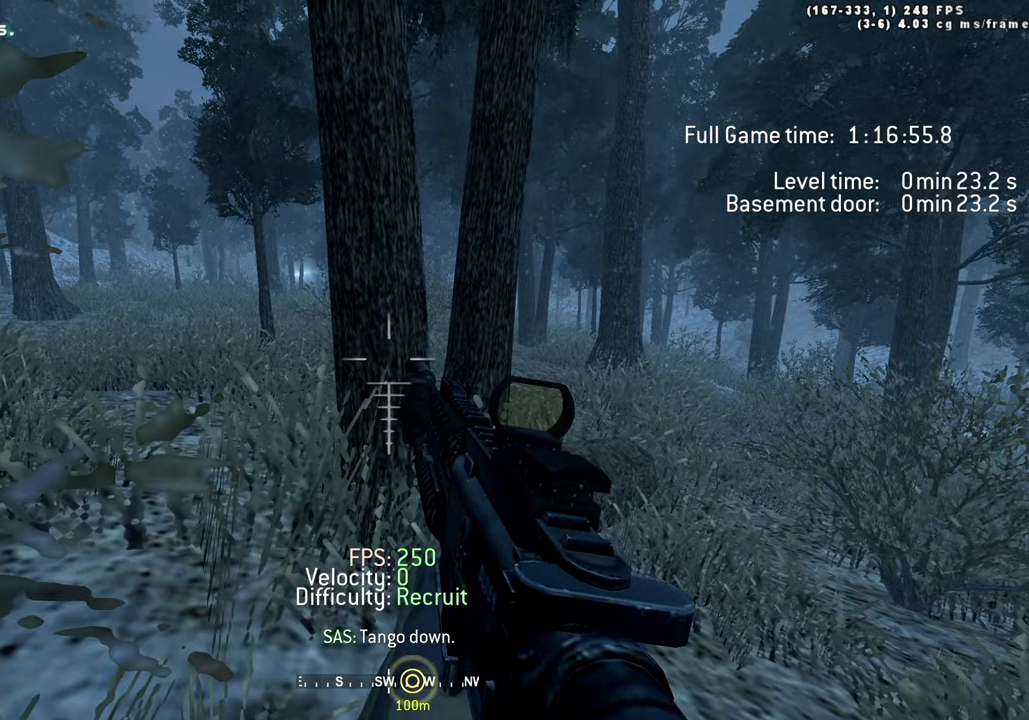
{"keys": ["a", "w"], "events": [[266, "a", "down"], [266, "ctrl", "down"], [266, "w", "down"], [416, "ctrl", "up"]]}
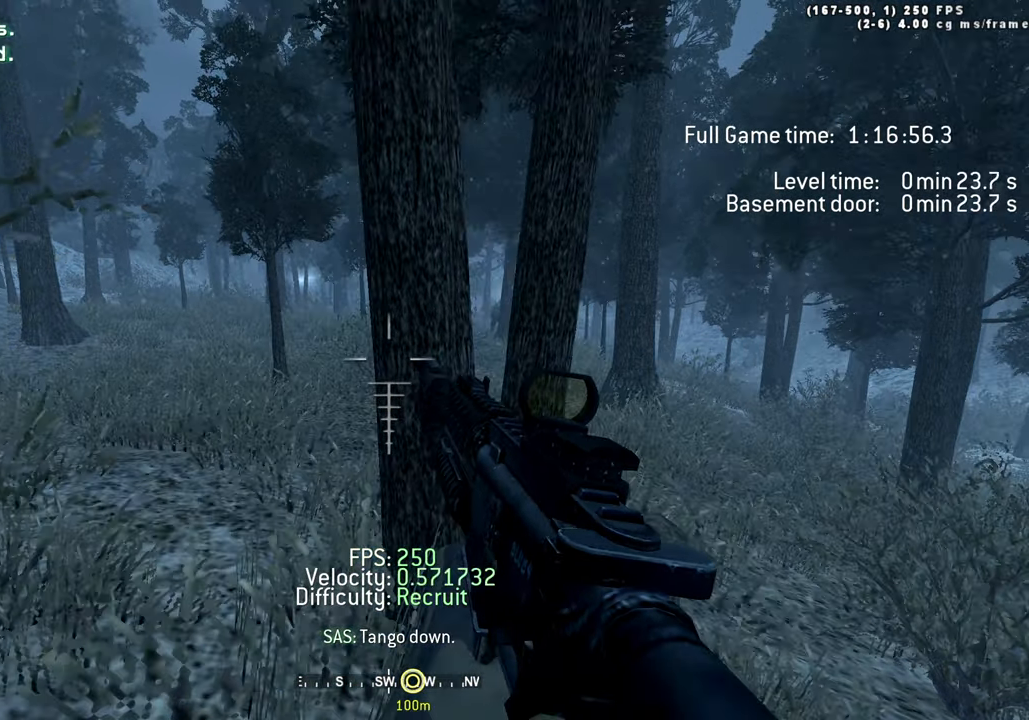
{"keys": ["a"], "events": [[100, "shift", "down"], [150, "a", "up"], [200, "a", "down"], [250, "shift", "up"], [283, "w", "up"]]}
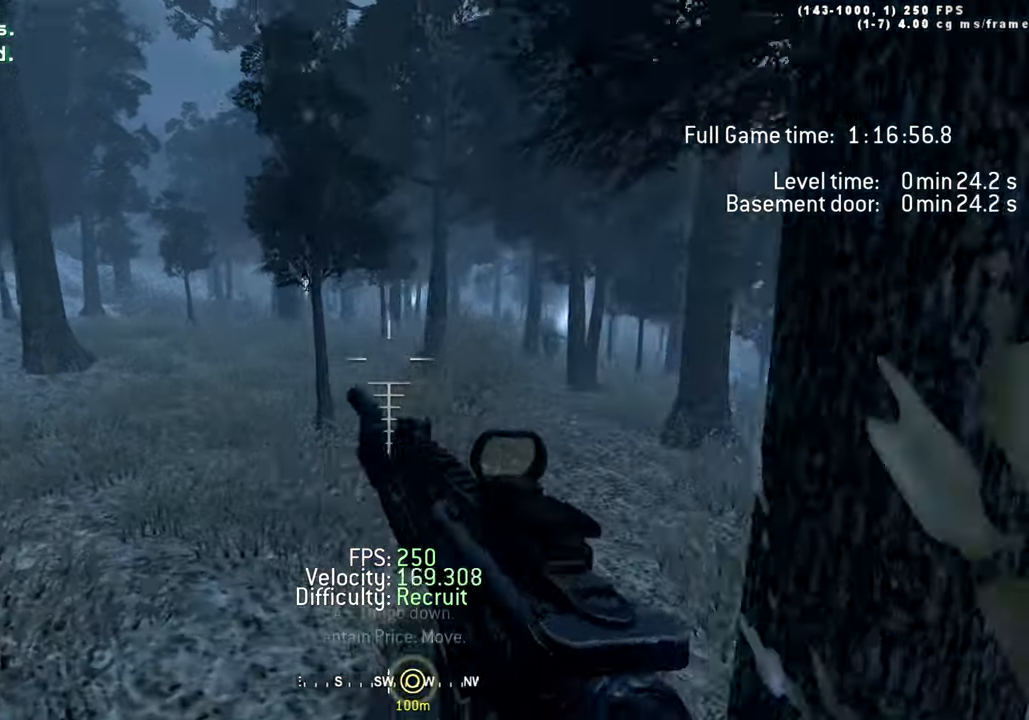
{"keys": ["a", "w"], "events": [[16, "w", "down"], [116, "shift", "down"], [350, "shift", "up"], [350, "space", "down"], [483, "space", "up"]]}
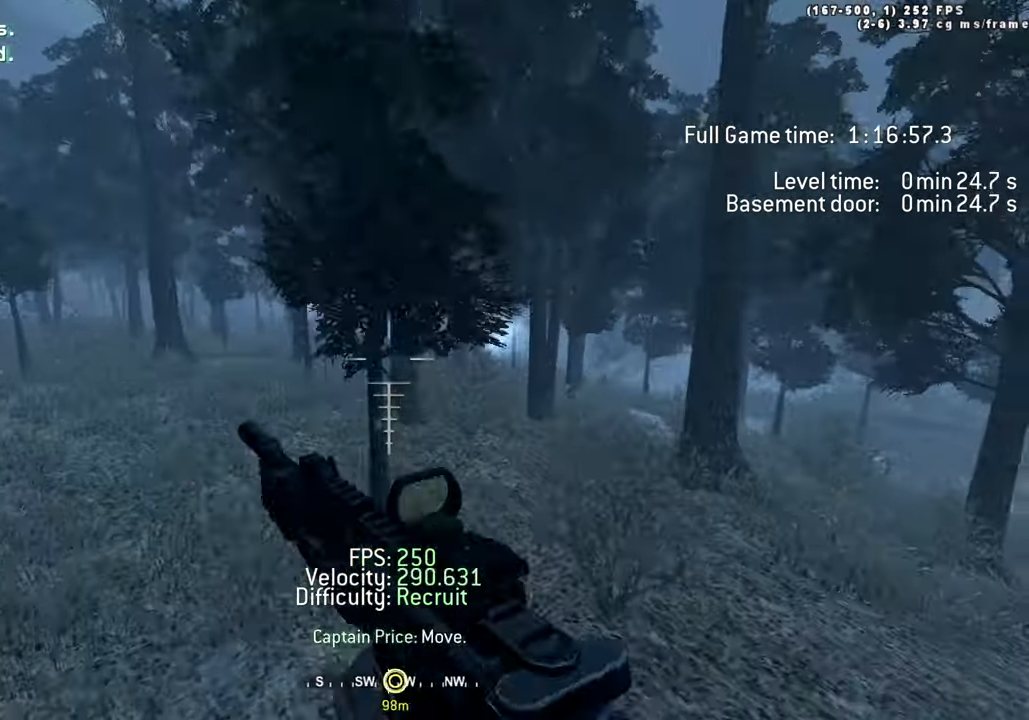
{"keys": ["d", "w"], "events": [[183, "a", "up"], [266, "d", "down"]]}
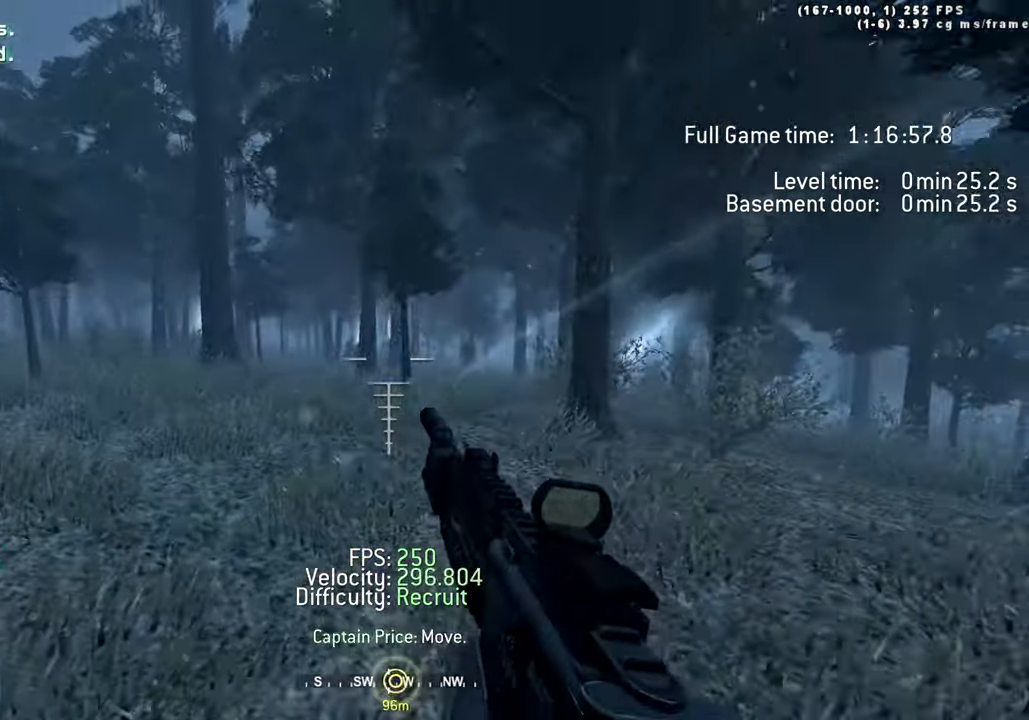
{"keys": ["d", "w"], "events": [[100, "tab", "down"], [383, "tab", "up"], [433, "d", "up"], [483, "d", "down"]]}
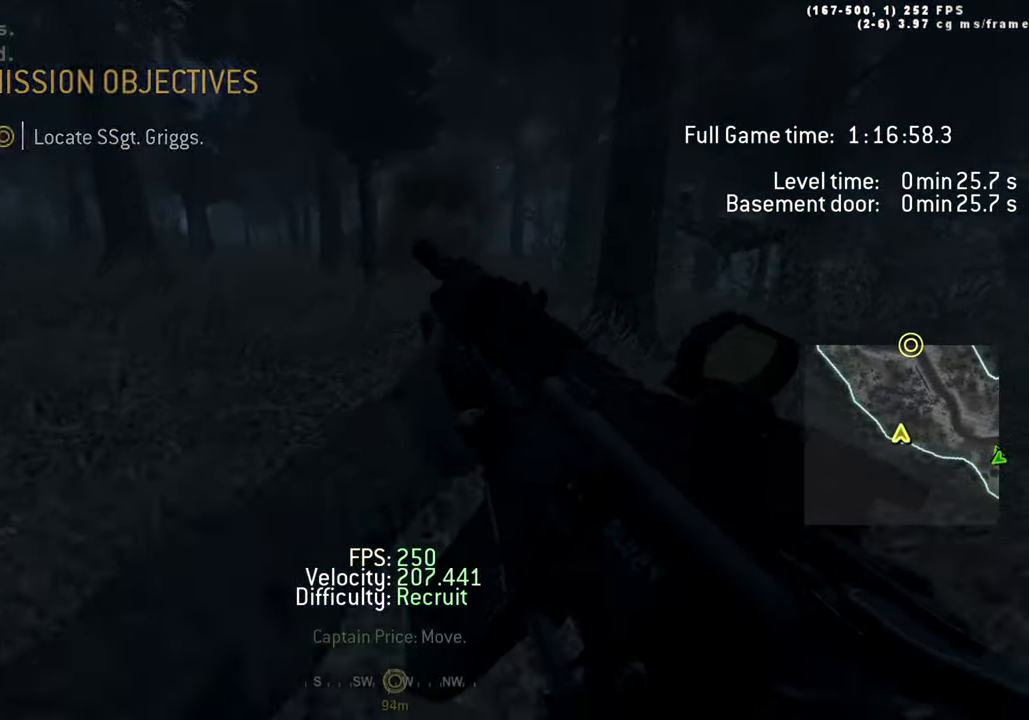
{"keys": ["w"], "events": [[250, "d", "up"]]}
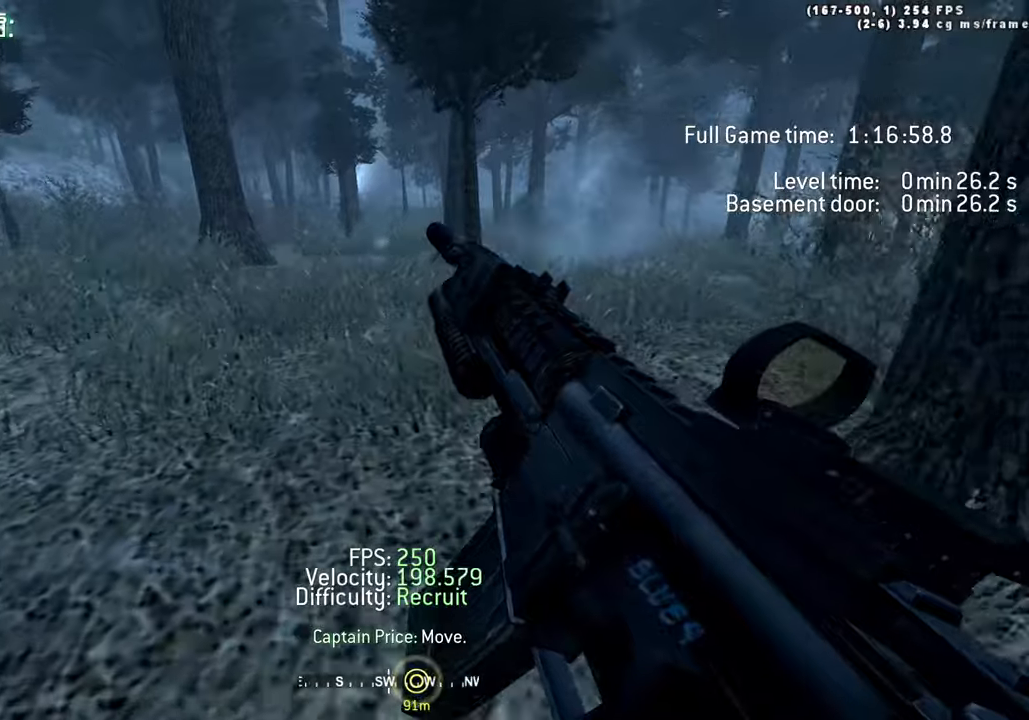
{"keys": ["w"], "events": [[133, "a", "down"], [367, "a", "up"]]}
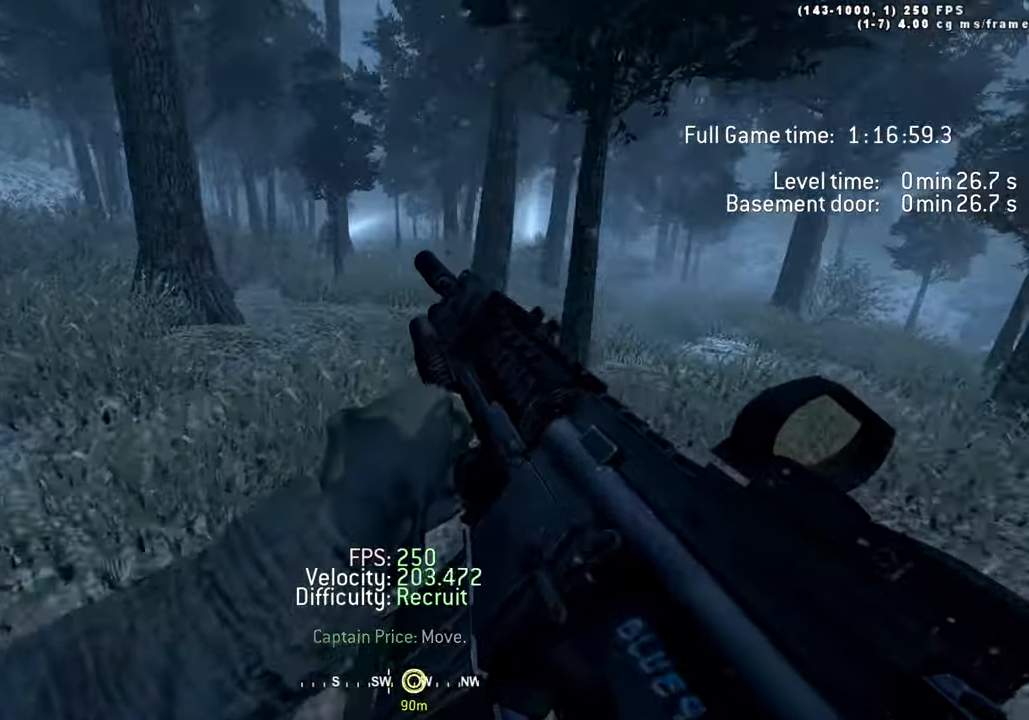
{"keys": ["a", "shift", "space"], "events": [[333, "shift", "down"], [333, "space", "down"], [383, "a", "down"], [433, "w", "up"]]}
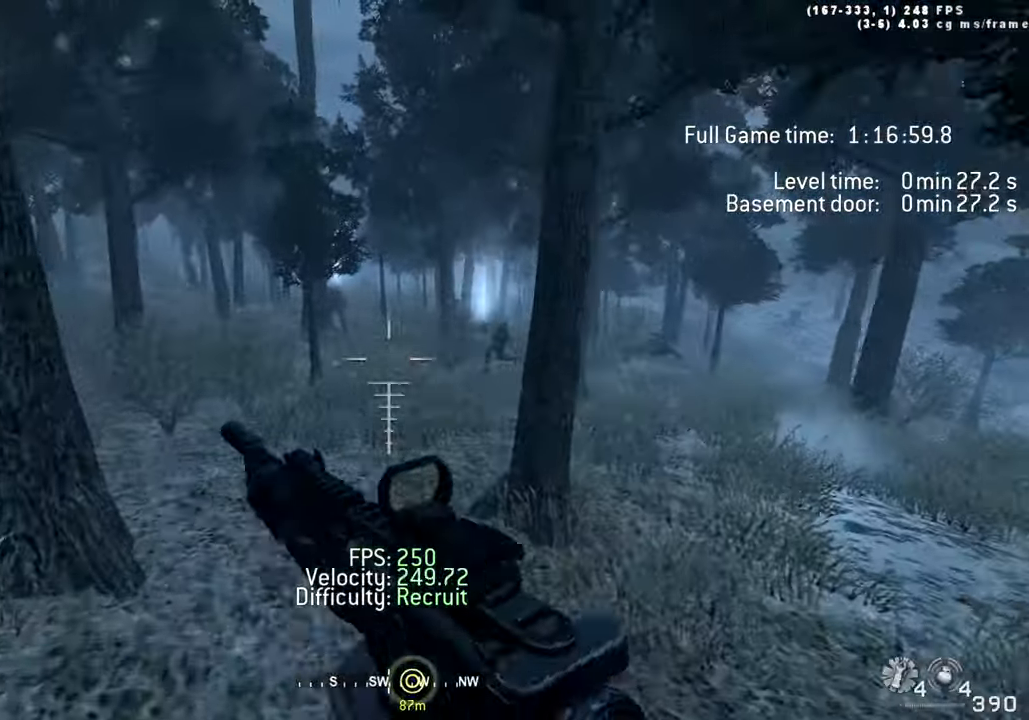
{"keys": ["1", "w"], "events": [[17, "shift", "up"], [17, "space", "up"], [67, "a", "up"], [167, "w", "down"], [433, "1", "down"]]}
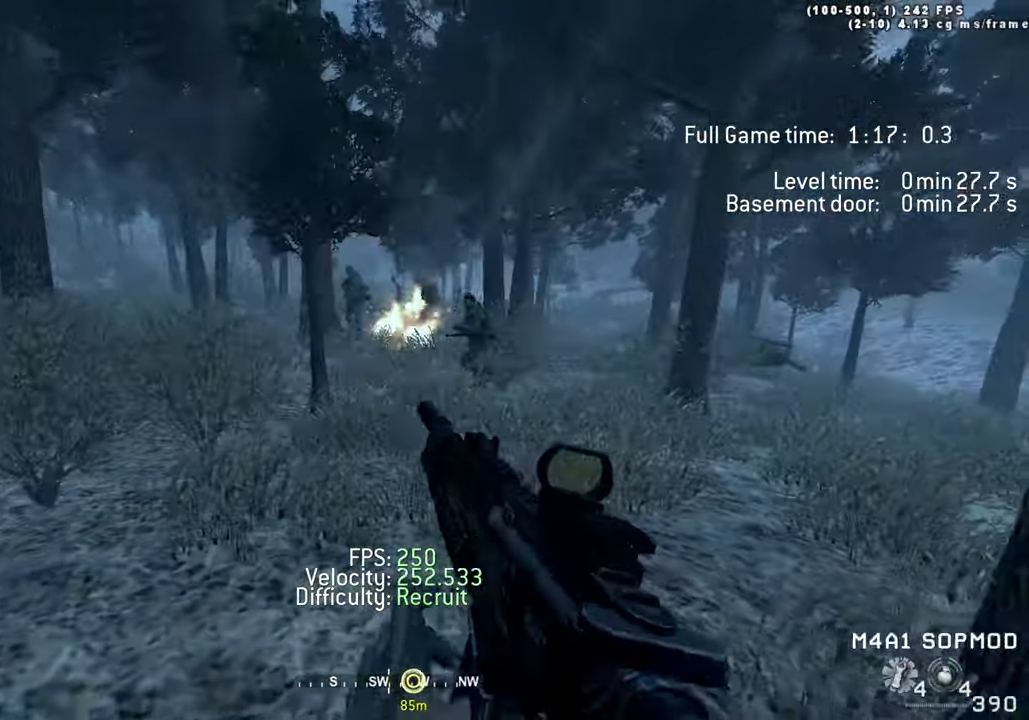
{"keys": ["space", "tab", "w"], "events": [[33, "1", "up"], [217, "shift", "down"], [367, "shift", "up"], [450, "space", "down"], [450, "tab", "down"]]}
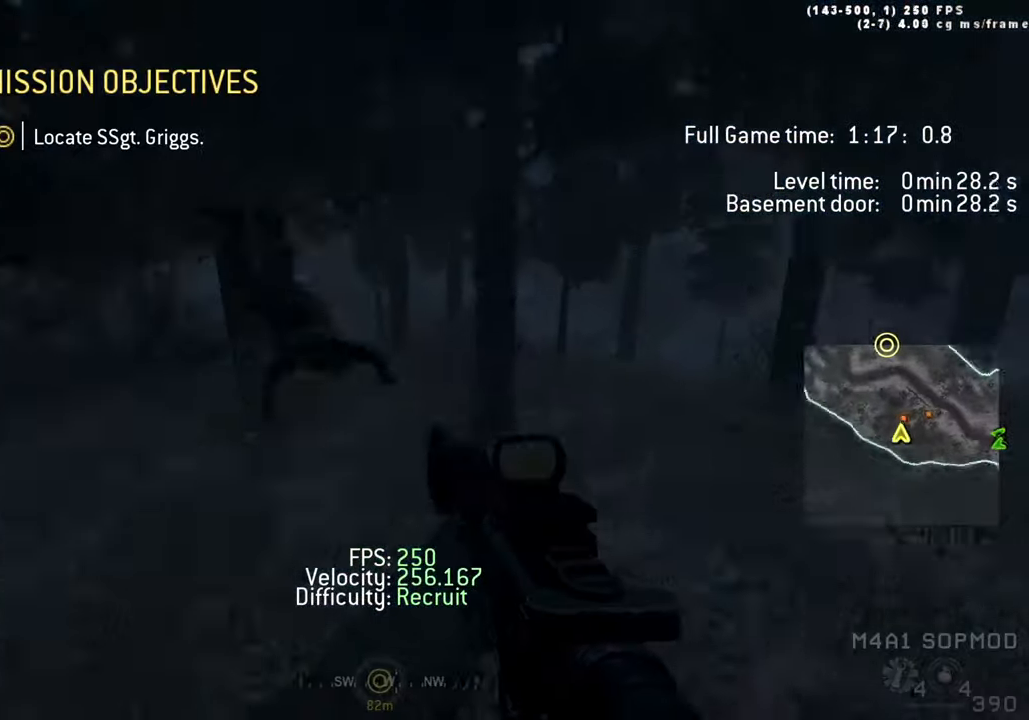
{"keys": ["a"], "events": [[100, "space", "up"], [100, "tab", "up"], [233, "w", "up"], [283, "a", "down"], [333, "a", "up"], [433, "a", "down"]]}
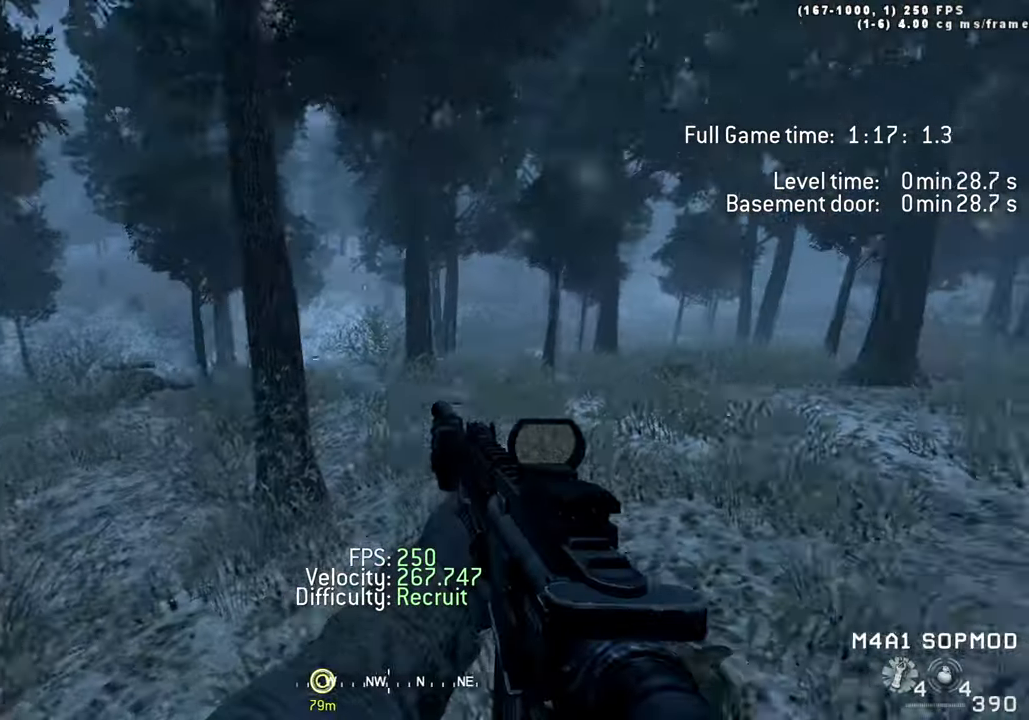
{"keys": ["a"], "events": [[117, "a", "up"], [117, "w", "down"], [217, "d", "down"], [300, "a", "down"], [300, "w", "up"], [350, "d", "up"]]}
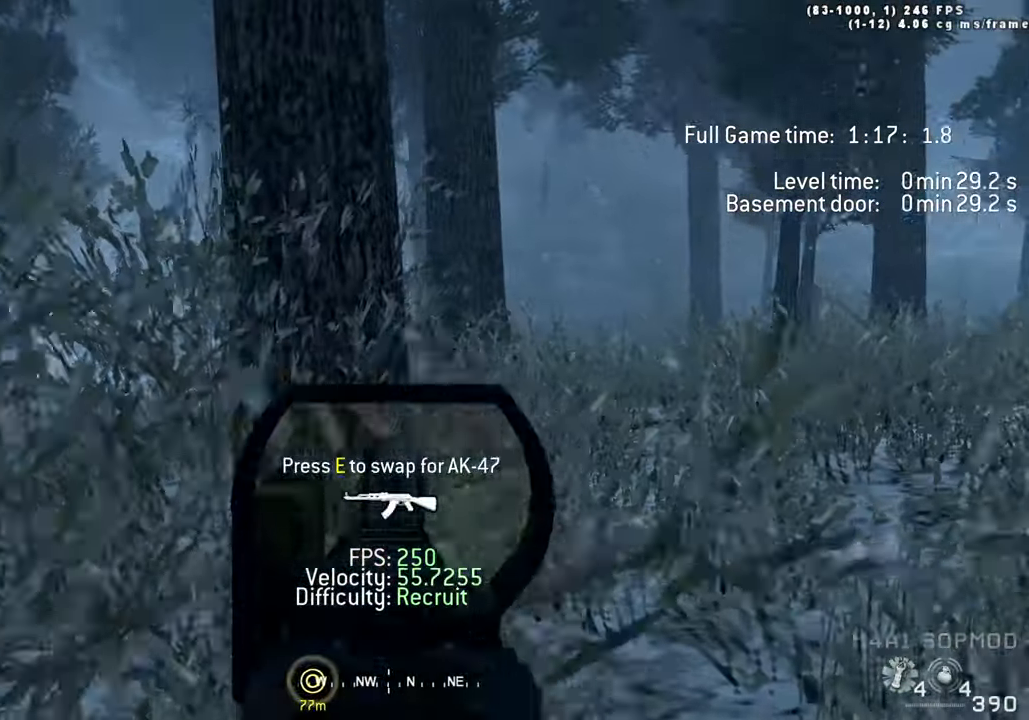
{"keys": ["w"]}
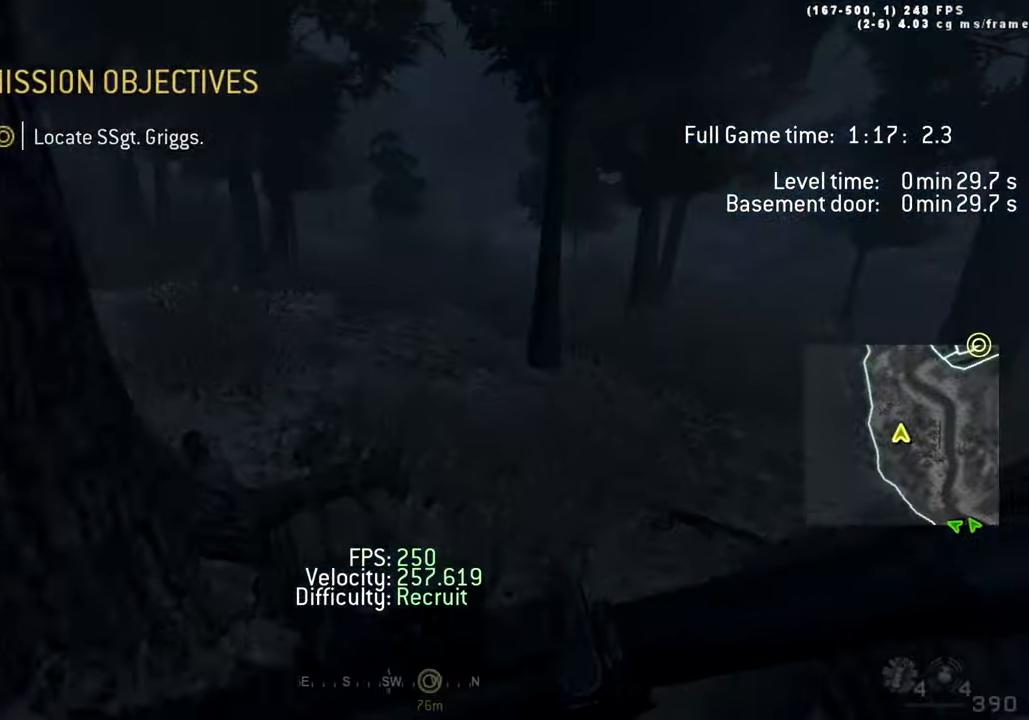
{"keys": ["a", "w"], "events": [[50, "3", "down"], [150, "3", "up"], [433, "a", "down"]]}
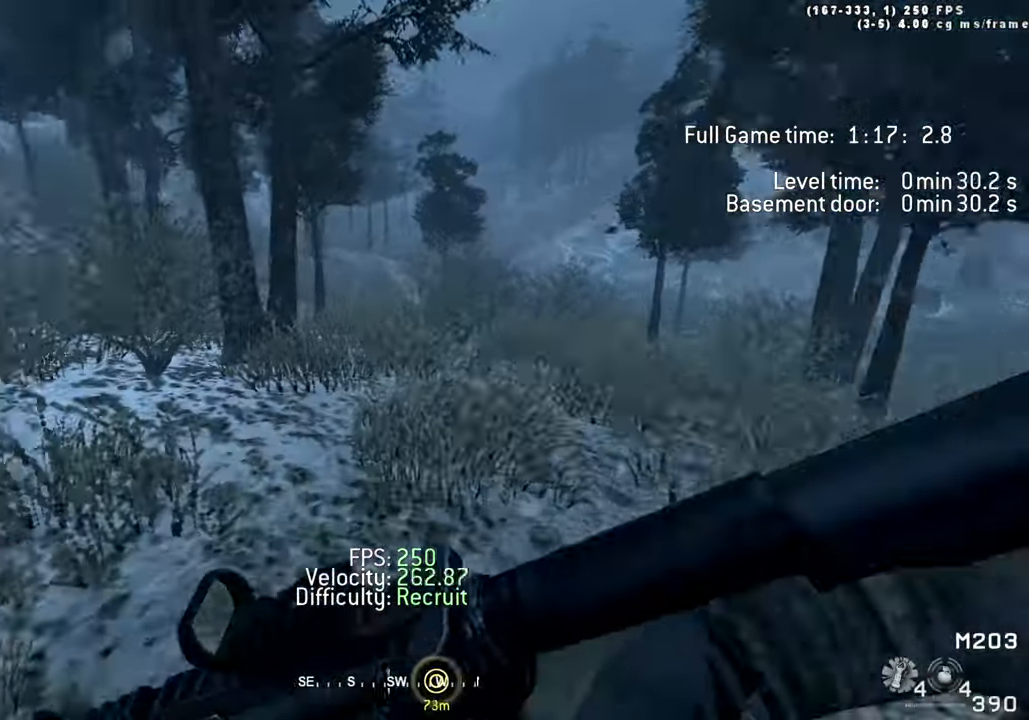
{"keys": ["d", "space", "w"], "events": [[67, "d", "down"], [117, "a", "up"], [250, "space", "down"]]}
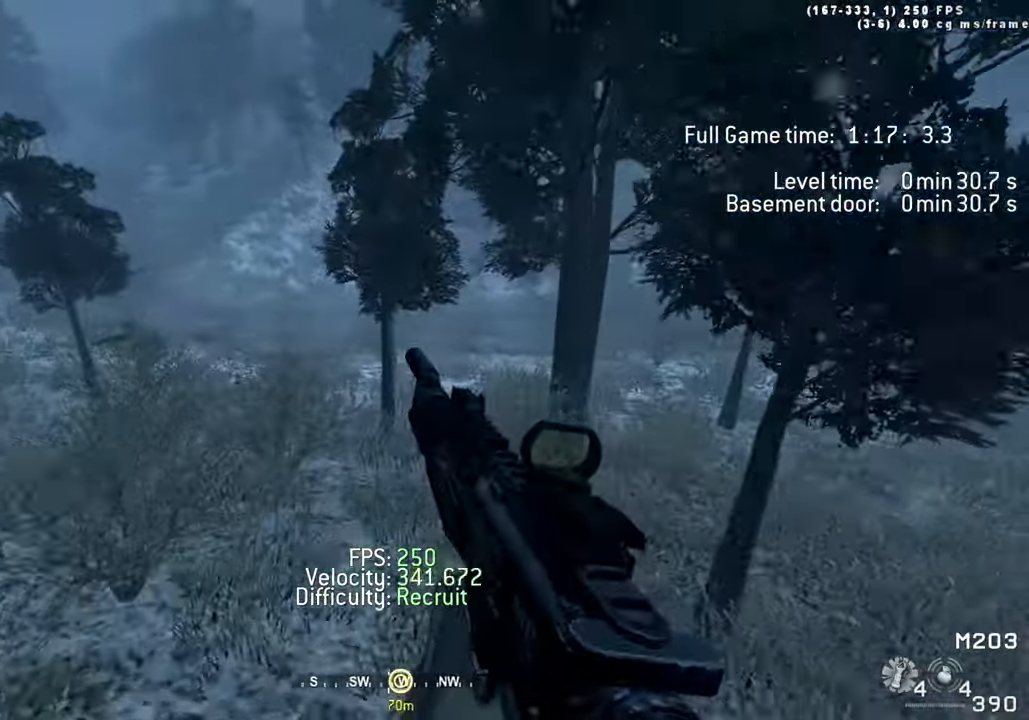
{"keys": ["shift", "w"], "events": [[183, "space", "up"], [317, "a", "down"], [367, "d", "up"], [417, "shift", "down"], [467, "a", "up"]]}